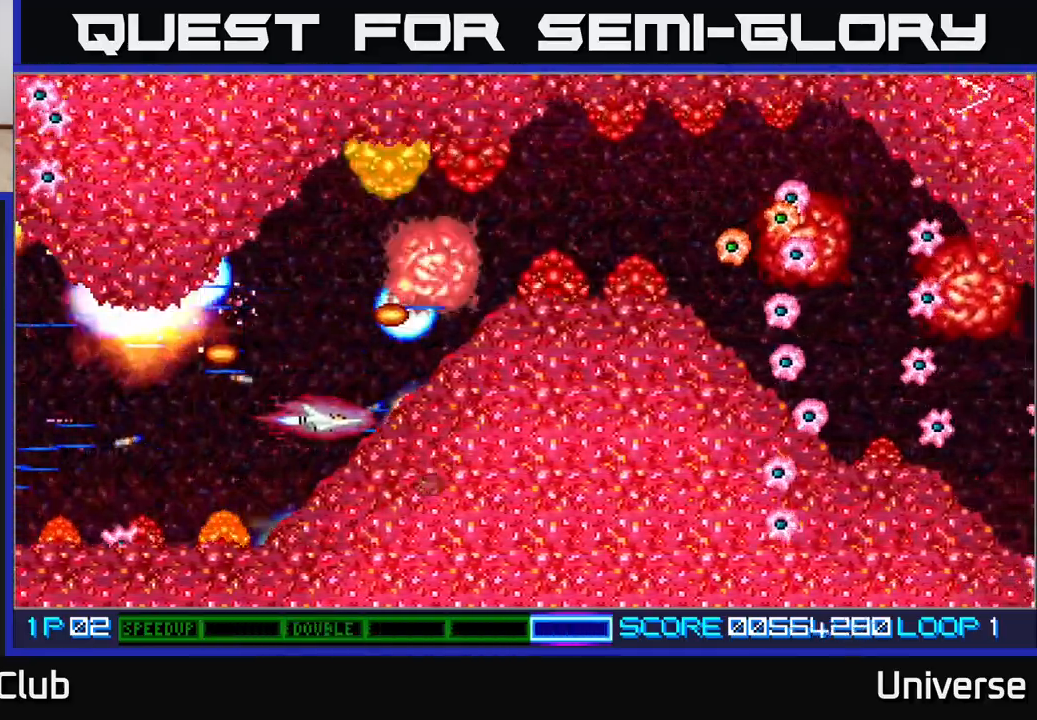
Gameplay with a controller (Xbox layout); each line is a JSON object with the inputs held at the frame after it (dt_ms = milliseconds from this image to that frame). "events" lists button and stick changes between this image and that frame as [ms after this image, input, new state], when the widget could be followed in between. Not read: left_stick right_stick.
{"dt_ms": 500, "buttons": ["A", "DPAD_UP"], "events": [[33, "DPAD_LEFT", "down"], [200, "DPAD_LEFT", "up"], [450, "DPAD_UP", "down"]]}
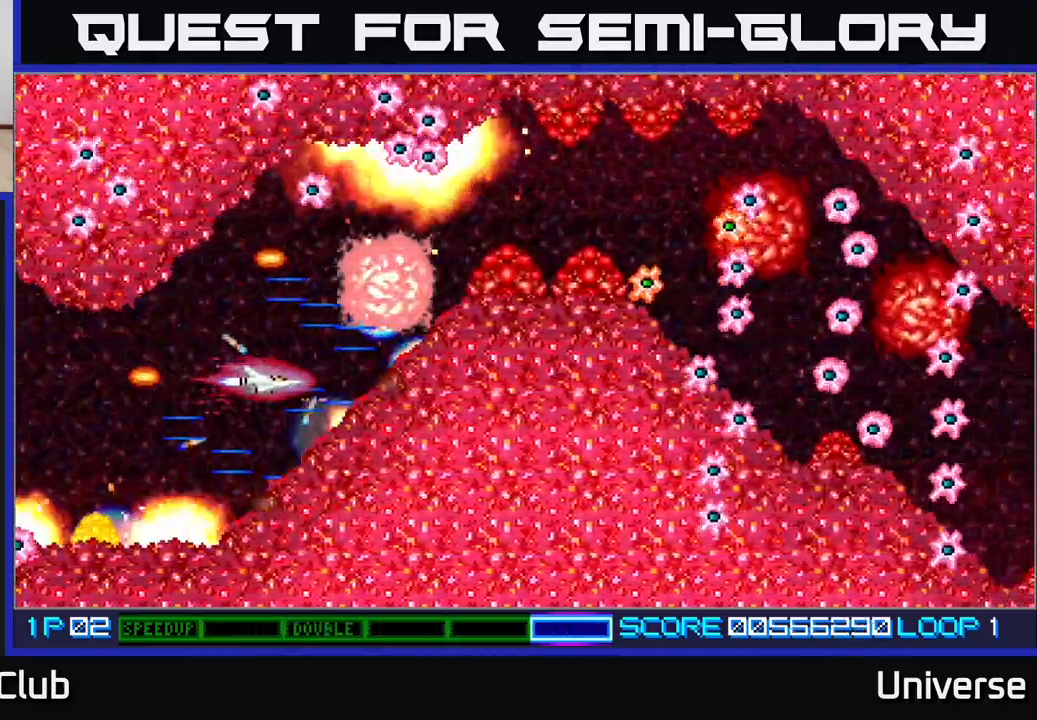
{"dt_ms": 500, "buttons": ["A"], "events": [[50, "DPAD_LEFT", "down"], [67, "DPAD_LEFT", "up"], [100, "DPAD_UP", "up"], [333, "DPAD_LEFT", "down"], [433, "DPAD_LEFT", "up"]]}
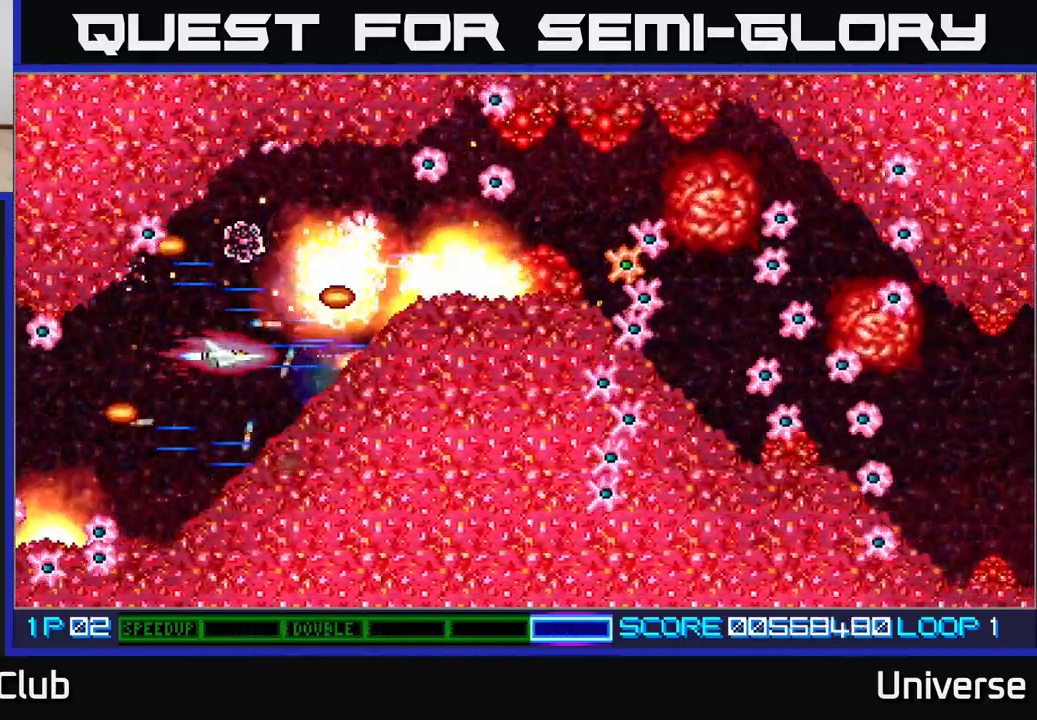
{"dt_ms": 500, "buttons": ["A", "DPAD_UP", "DPAD_RIGHT"], "events": [[367, "DPAD_UP", "down"], [417, "DPAD_RIGHT", "down"]]}
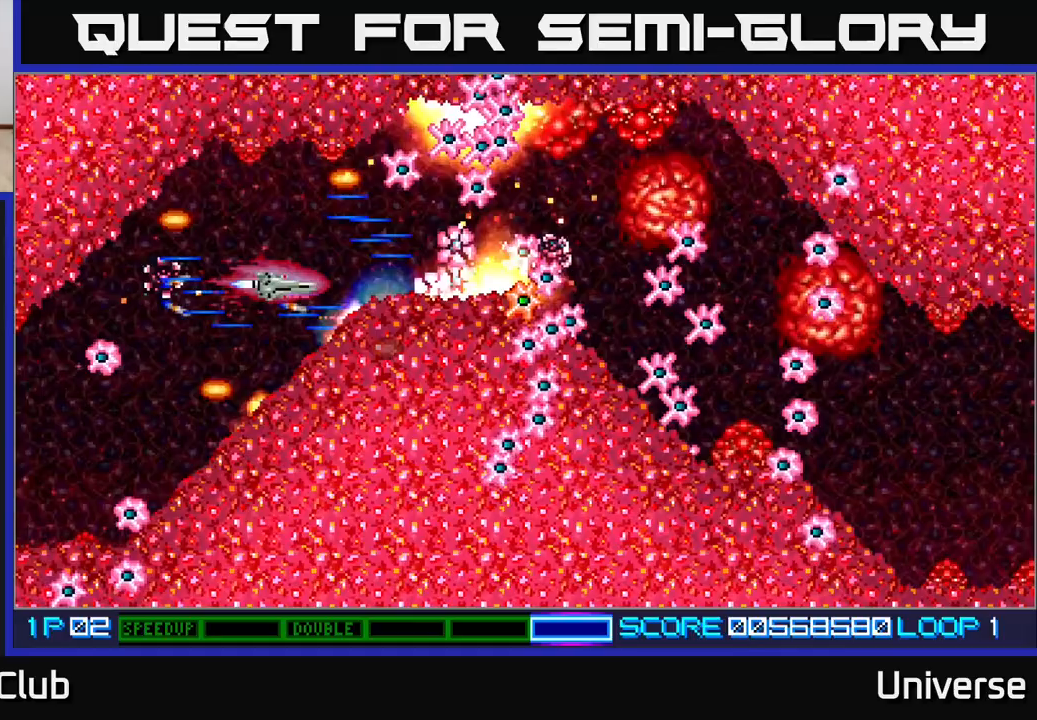
{"dt_ms": 500, "buttons": ["A"], "events": [[83, "DPAD_RIGHT", "up"], [133, "DPAD_LEFT", "down"], [167, "DPAD_LEFT", "up"], [167, "DPAD_UP", "up"]]}
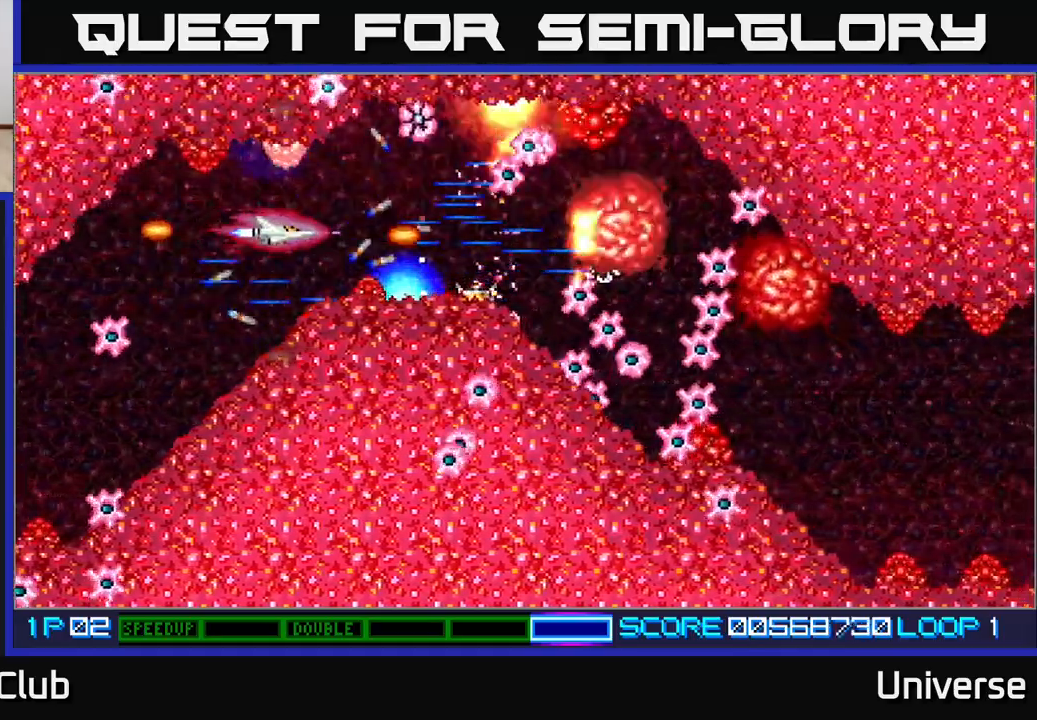
{"dt_ms": 500, "buttons": ["A", "DPAD_RIGHT"], "events": [[167, "DPAD_LEFT", "down"], [217, "DPAD_LEFT", "up"], [467, "DPAD_RIGHT", "down"]]}
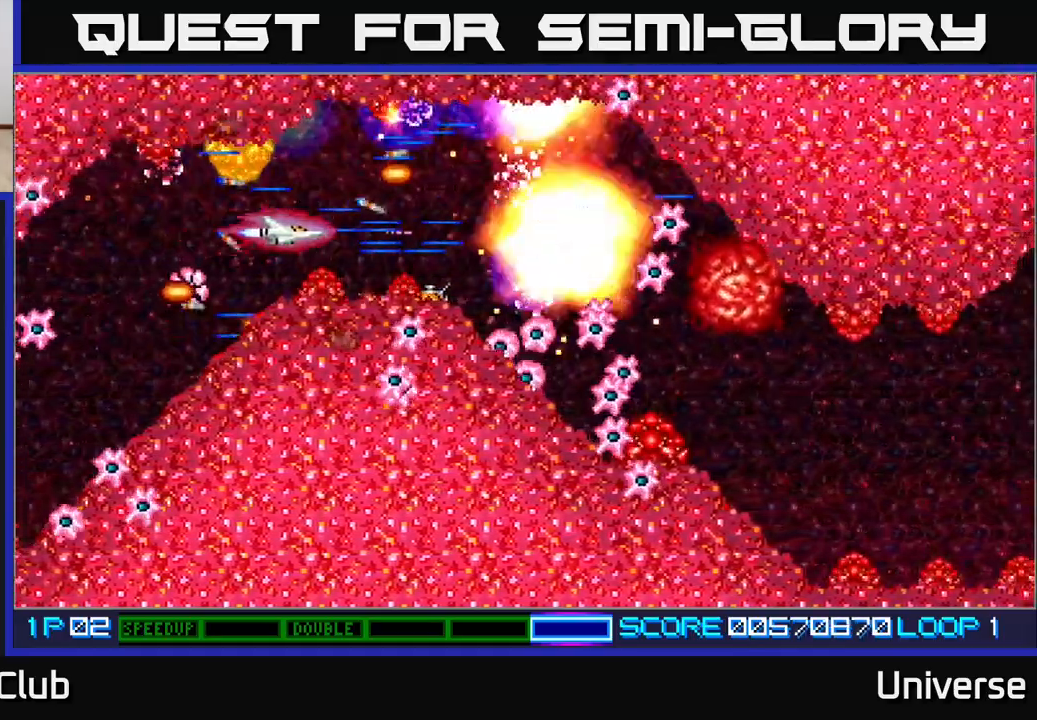
{"dt_ms": 500, "buttons": ["A"], "events": [[67, "DPAD_RIGHT", "up"], [383, "DPAD_UP", "down"], [433, "DPAD_RIGHT", "down"], [450, "DPAD_RIGHT", "up"], [450, "DPAD_UP", "up"]]}
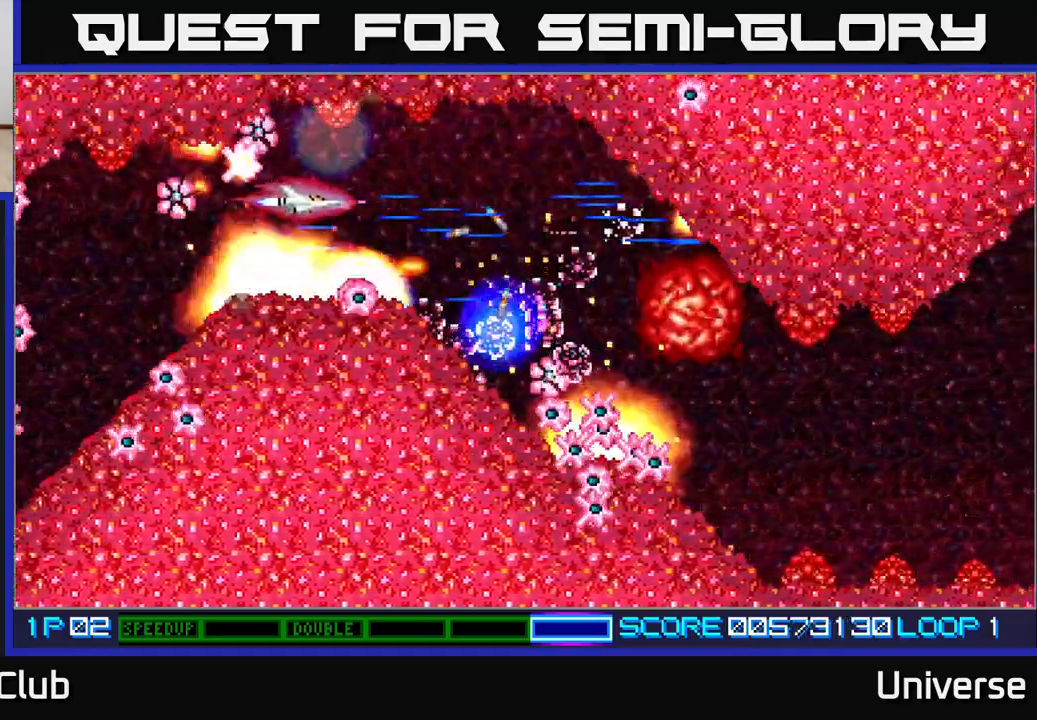
{"dt_ms": 500, "buttons": ["A", "DPAD_RIGHT"], "events": [[433, "DPAD_RIGHT", "down"]]}
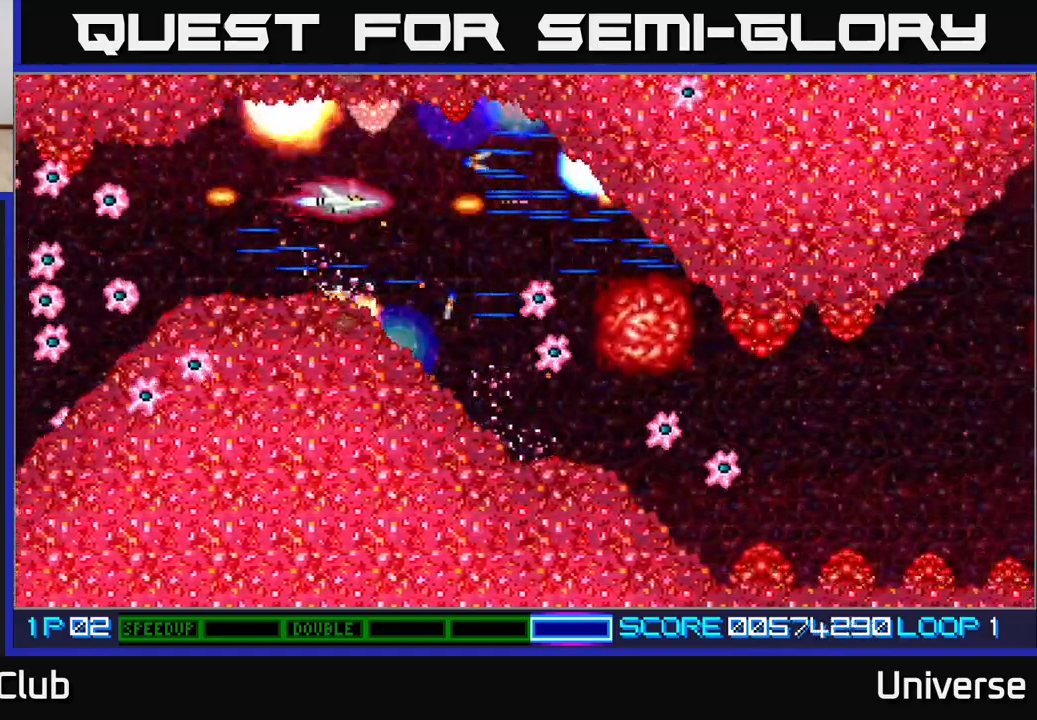
{"dt_ms": 1000, "buttons": ["A", "R1", "DPAD_DOWN"]}